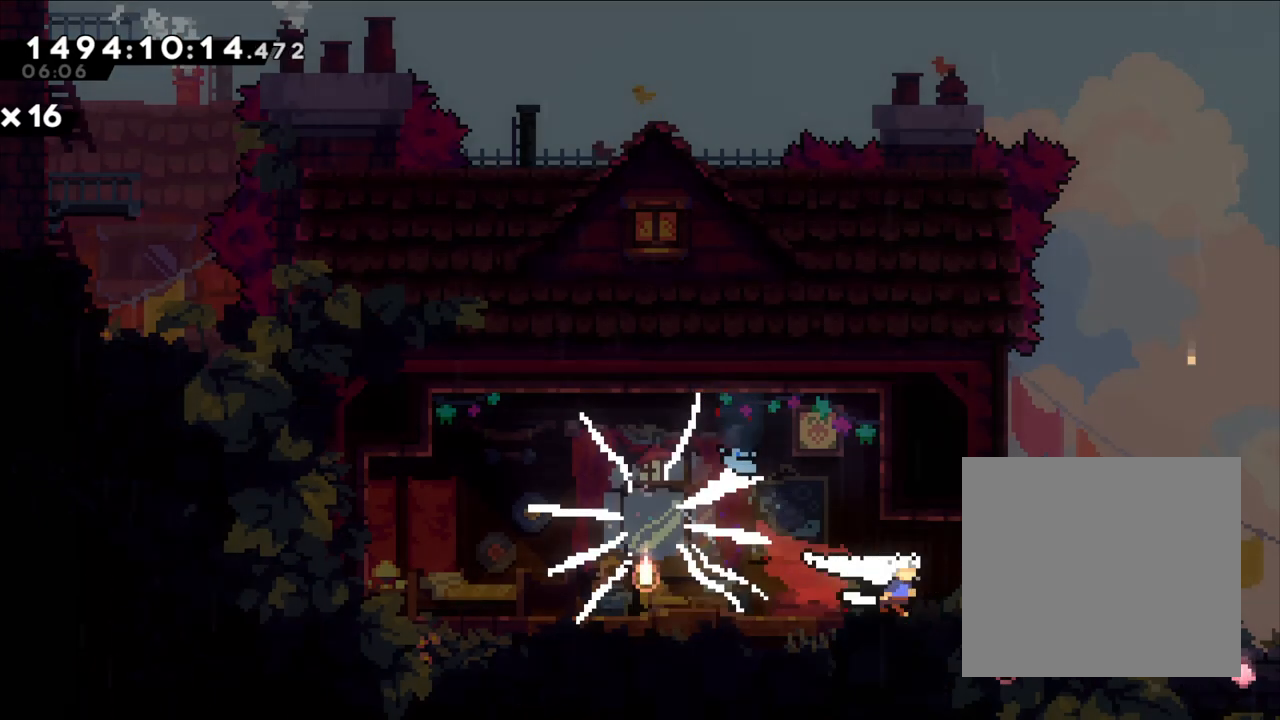
Gameplay with a controller (Nintendo layout); each line is a JSON object with the inputs held at the frame after it. "events" lists button and stick changes between this image and that frame as [ms after this image, input, new state], when the widget could be followed in between. Not read: L1 L3 R1 R3 SELECT.
{"buttons": [], "left_stick": "right", "right_stick": "center", "events": [[33, "B", "down"], [317, "B", "up"], [400, "left_stick", "right"]]}
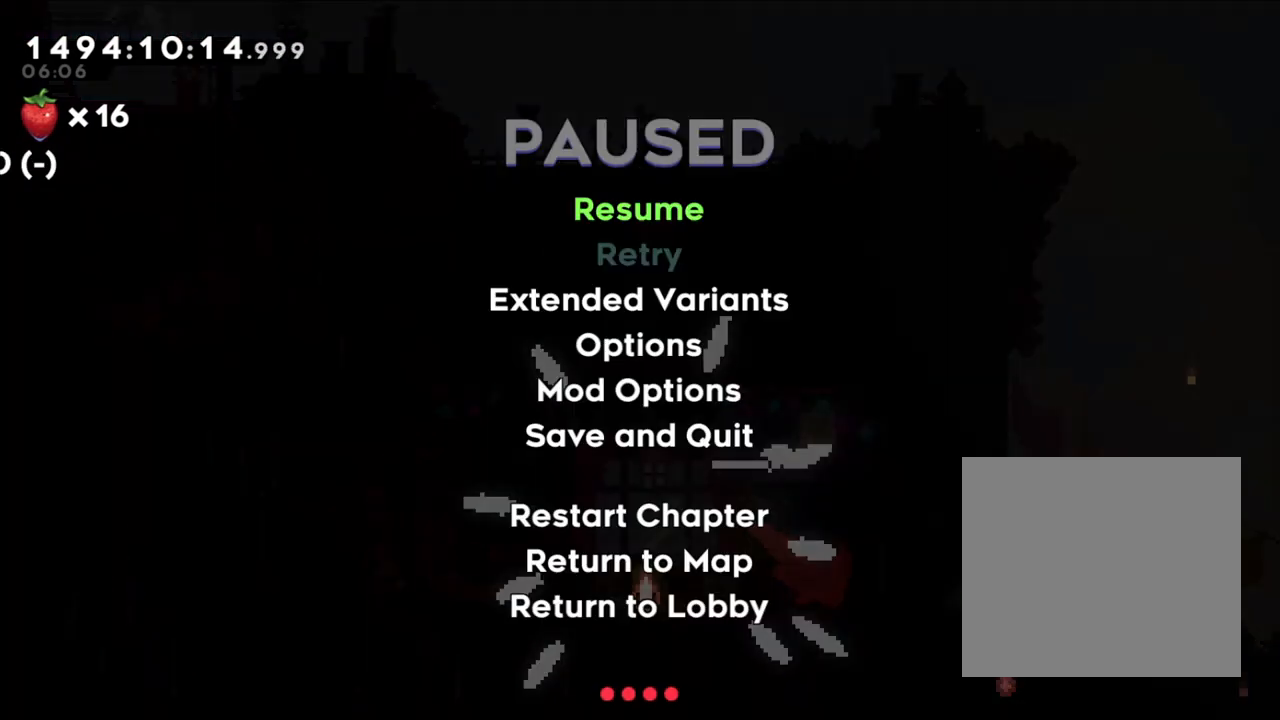
{"buttons": [], "left_stick": "up-right", "right_stick": "center", "events": [[83, "left_stick", "up-right"]]}
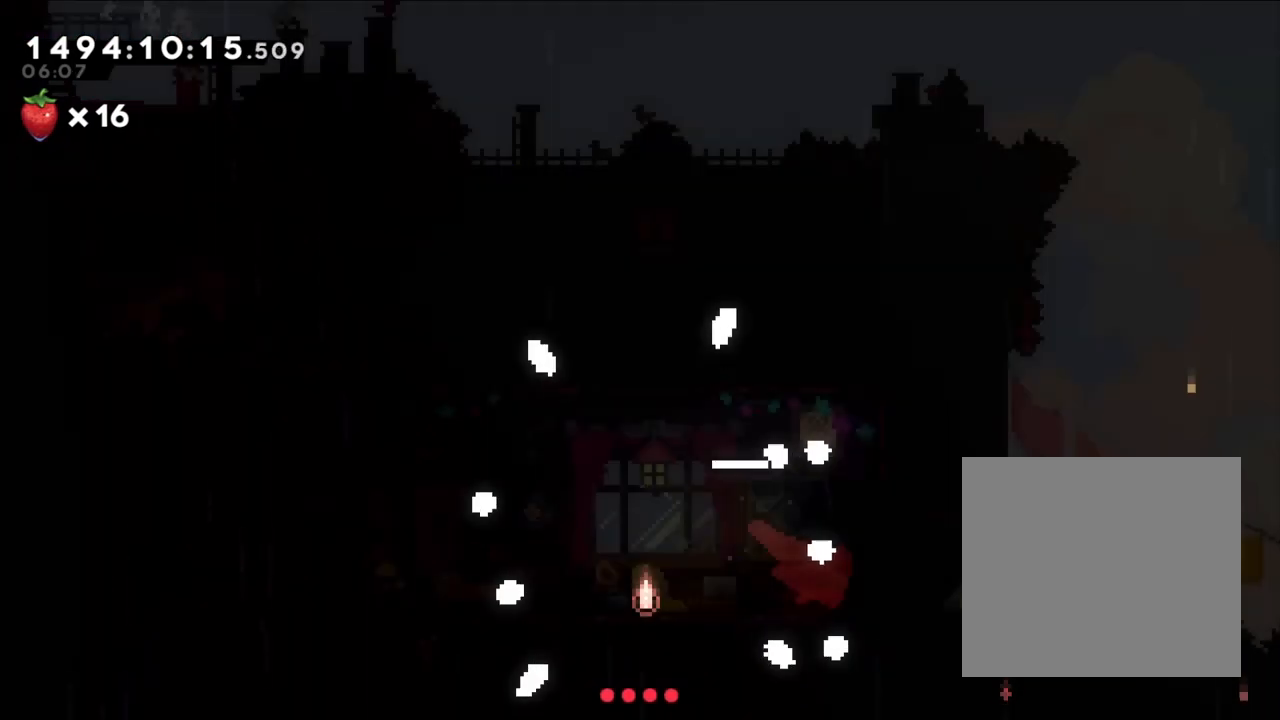
{"buttons": [], "left_stick": "up-right", "right_stick": "center"}
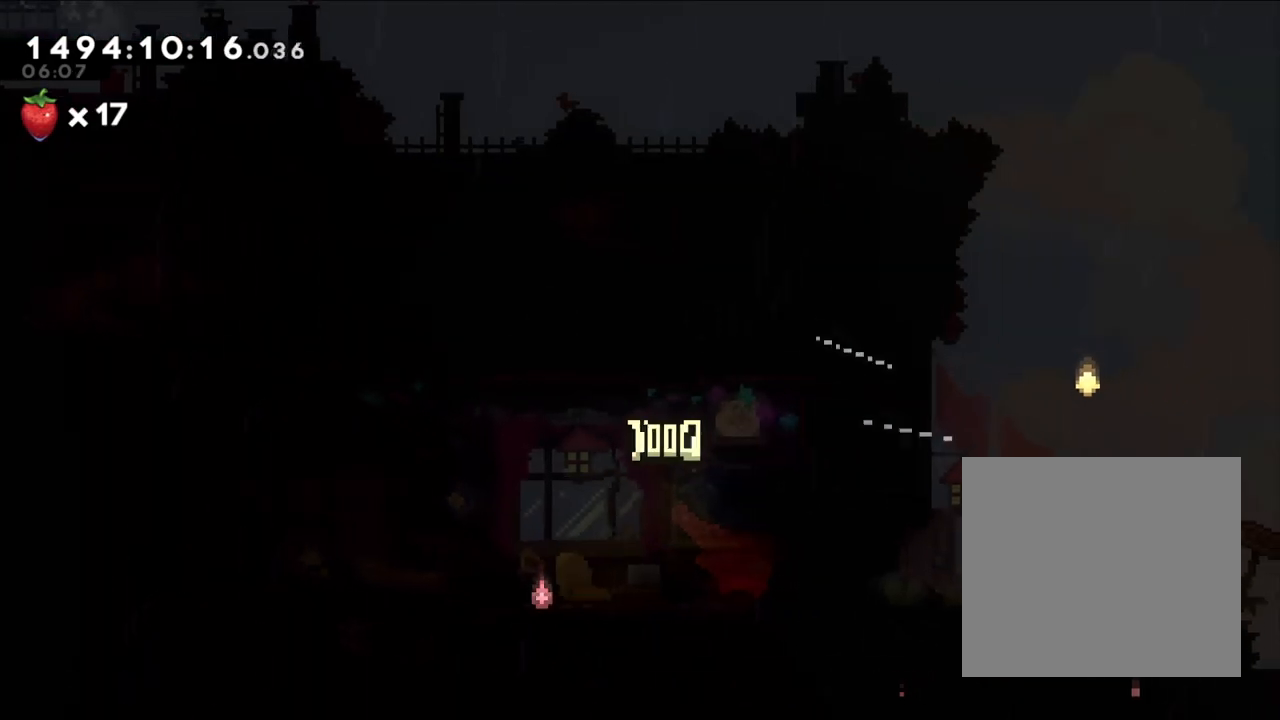
{"buttons": ["B"], "left_stick": "up-right", "right_stick": "center", "events": [[383, "B", "down"]]}
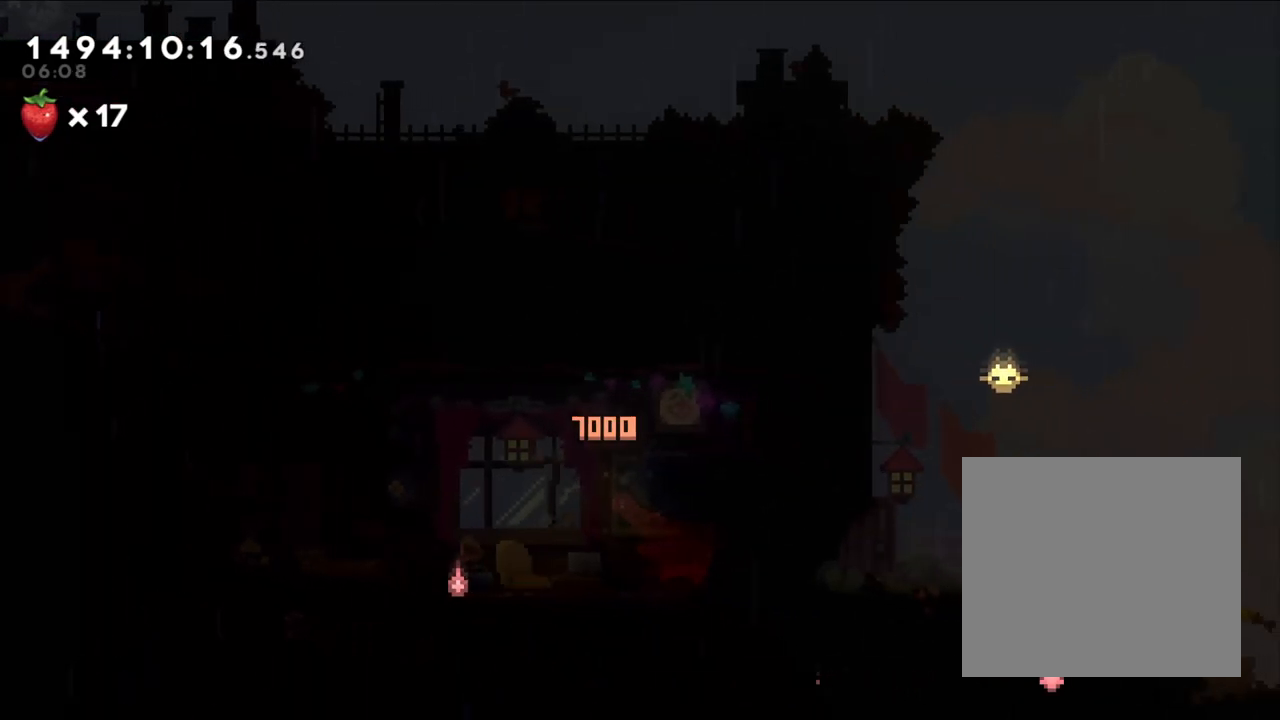
{"buttons": [], "left_stick": "center", "right_stick": "center", "events": [[267, "left_stick", "center"], [350, "B", "up"]]}
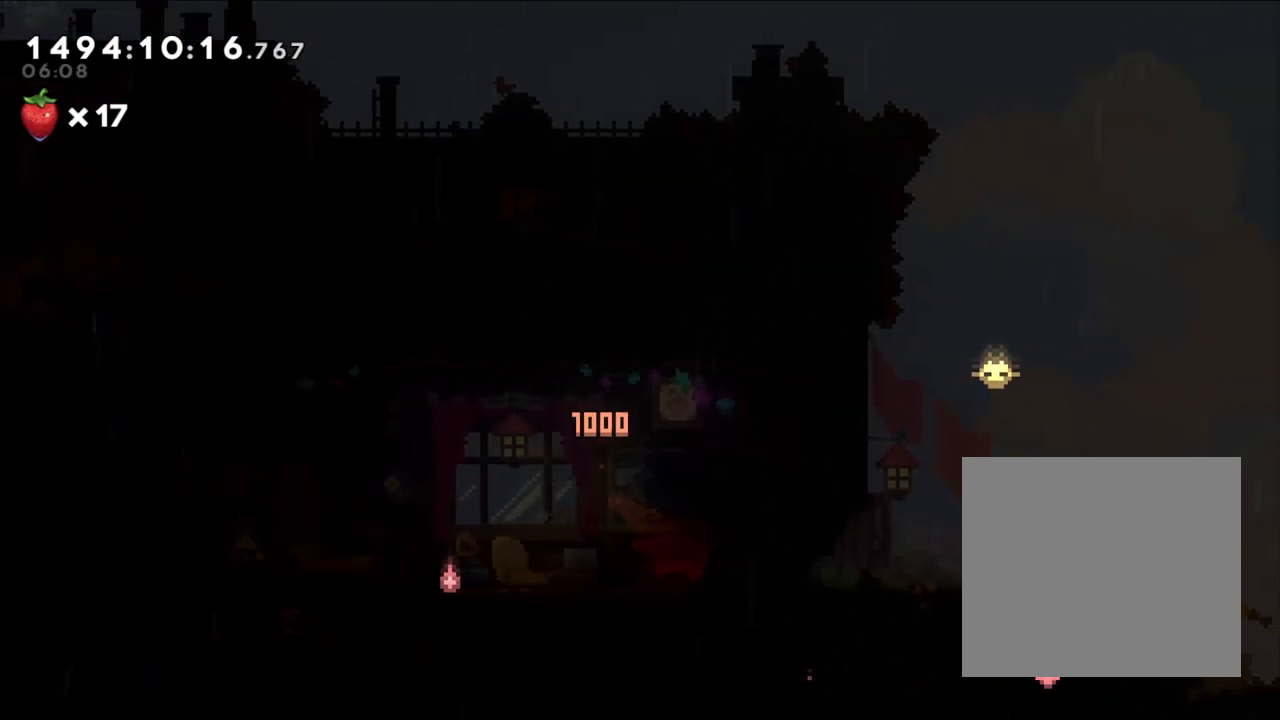
{"buttons": [], "left_stick": "center", "right_stick": "center", "events": [[100, "A", "down"], [200, "A", "up"]]}
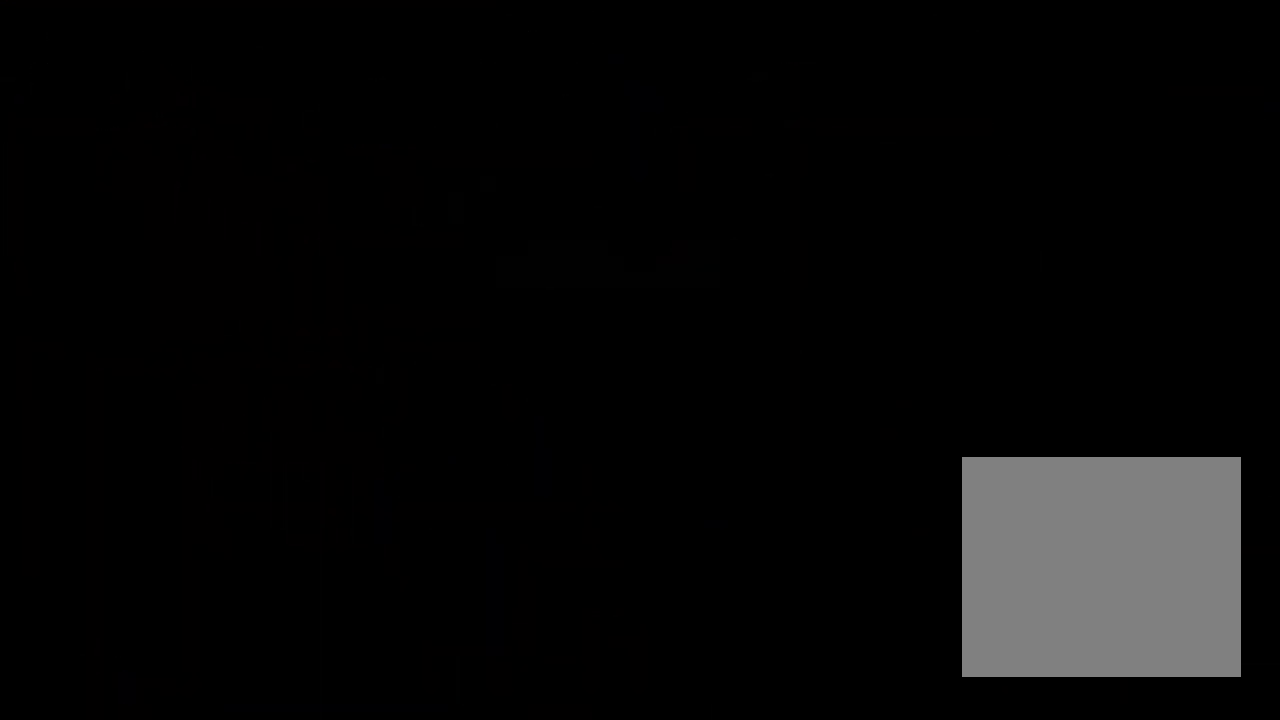
{"buttons": [], "left_stick": "center", "right_stick": "center", "events": []}
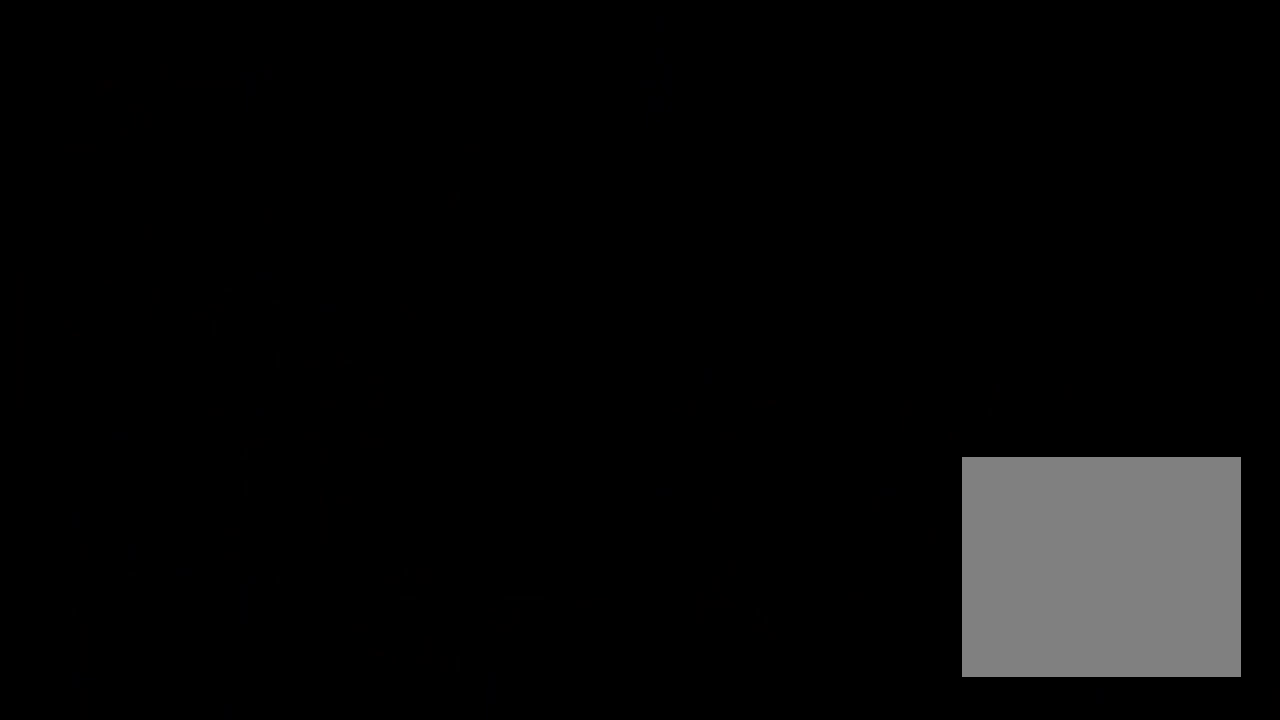
{"buttons": [], "left_stick": "center", "right_stick": "center", "events": []}
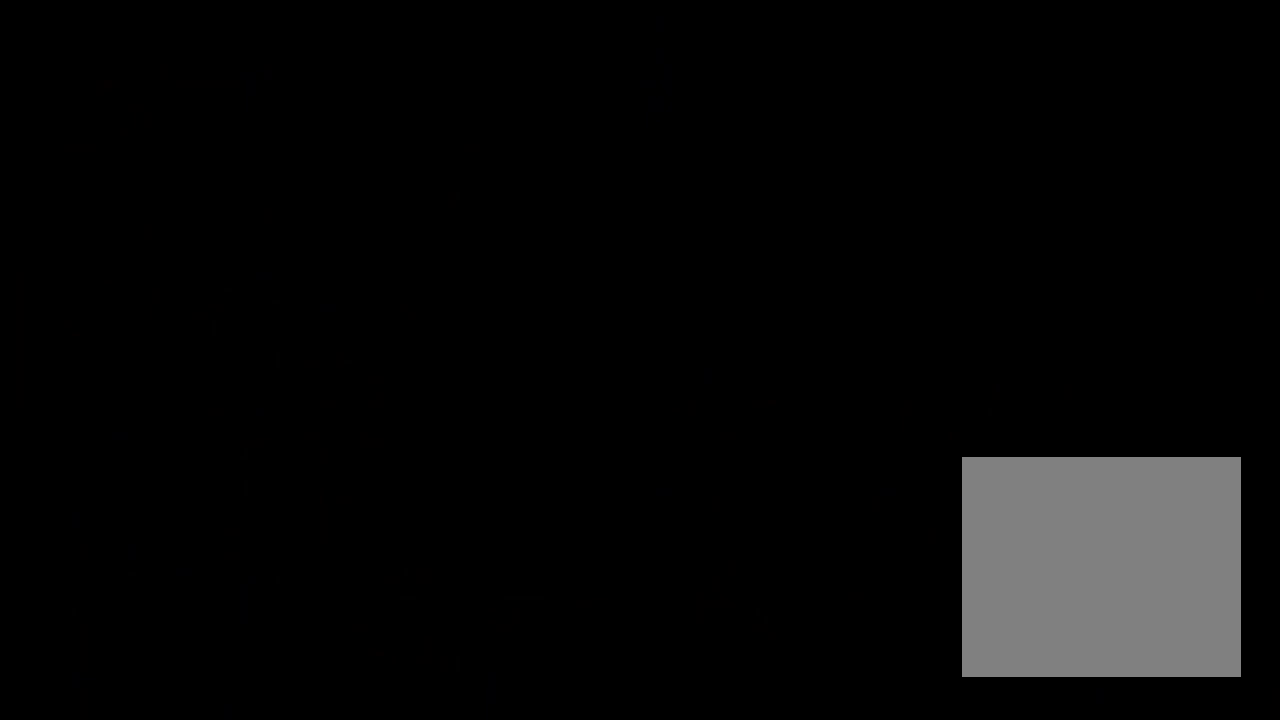
{"buttons": [], "left_stick": "center", "right_stick": "center", "events": []}
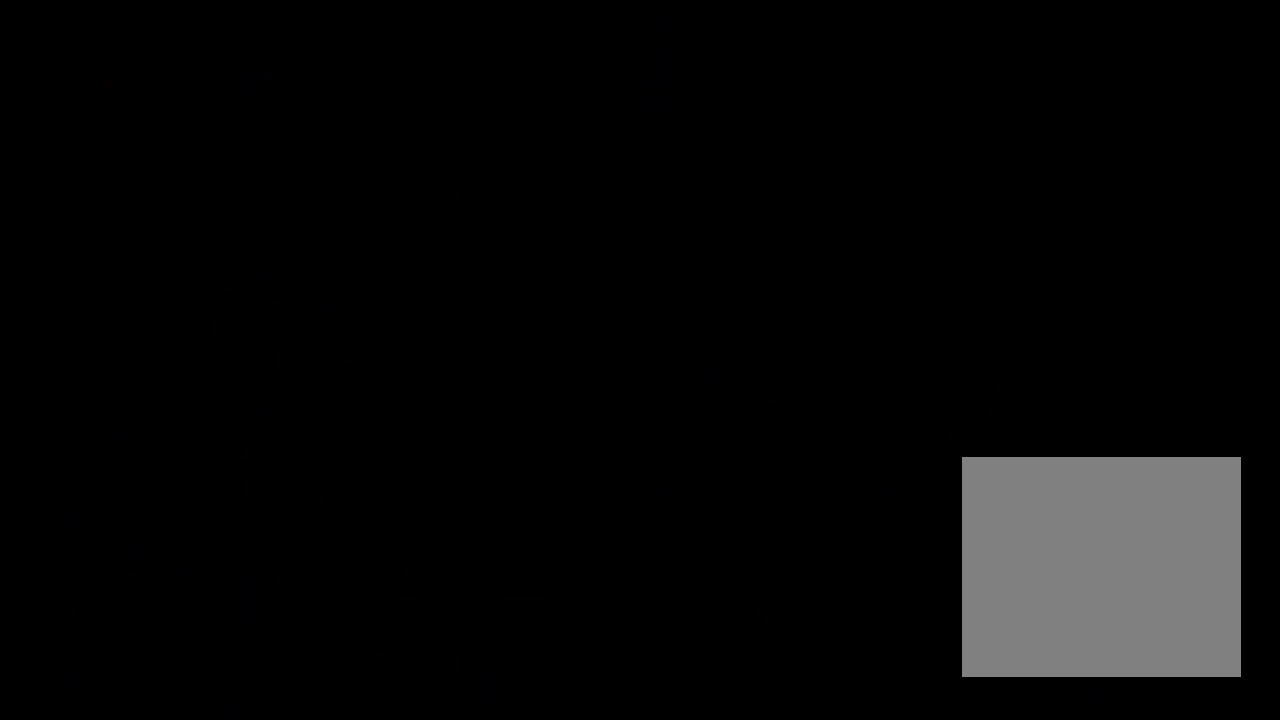
{"buttons": [], "left_stick": "center", "right_stick": "center", "events": []}